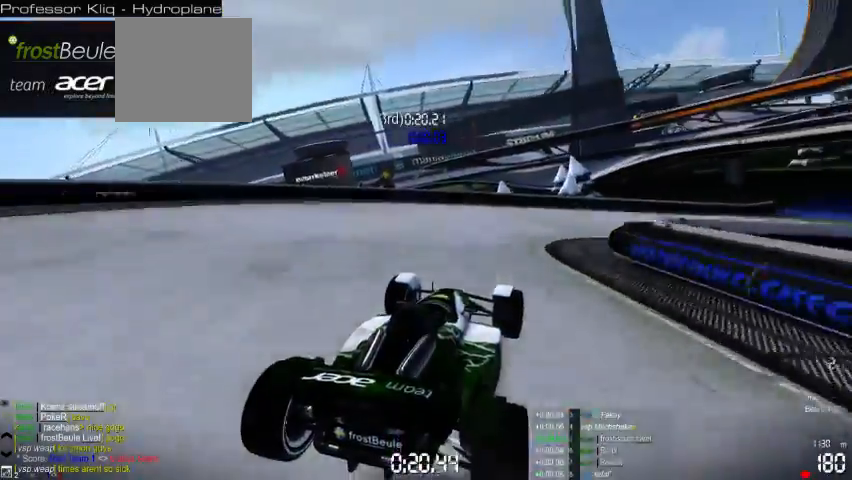
Gameplay with a controller (Xbox layout); each line is a JSON object with the inputs held at the frame after it. "events" lists button and stick changes between this image and that frame as [ms after this image, input, new state], when the widget could be followed in between. Not read: L2 L3 R2 R3 right_stick.
{"buttons": ["A"], "left_stick": "right", "events": []}
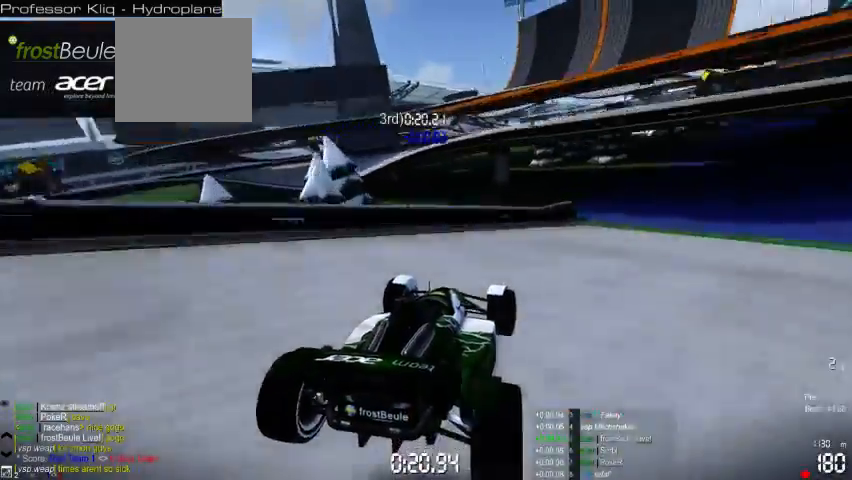
{"buttons": ["A"], "left_stick": "center", "events": [[467, "left_stick", "center"]]}
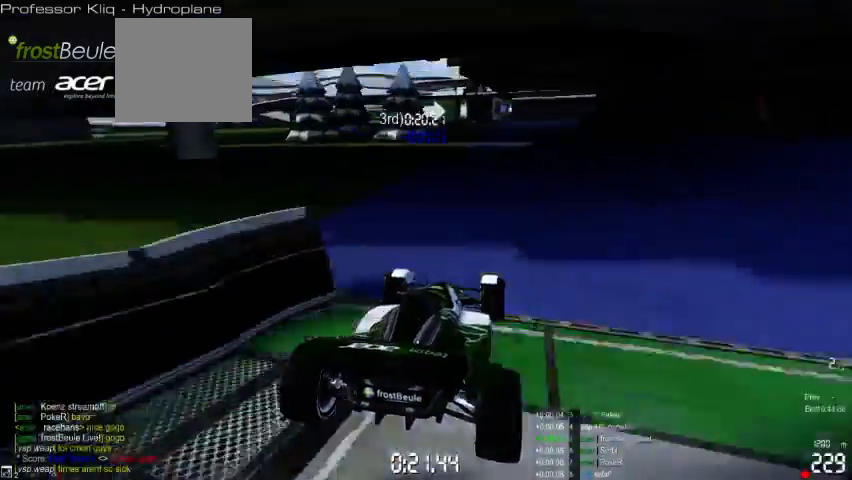
{"buttons": ["A"], "left_stick": "right", "events": [[467, "left_stick", "right"]]}
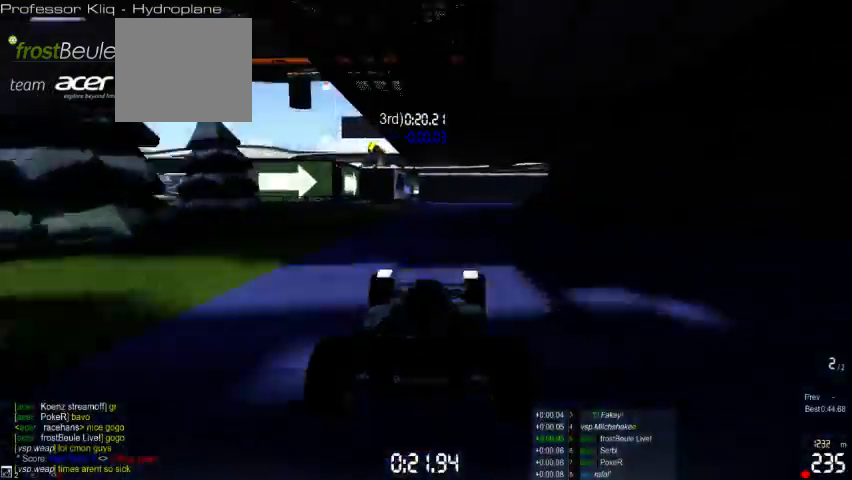
{"buttons": ["A"], "left_stick": "right", "events": []}
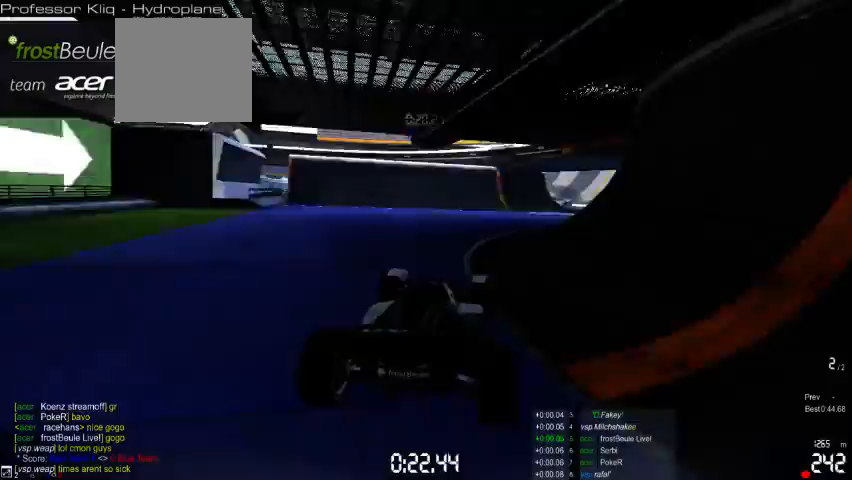
{"buttons": ["A"], "left_stick": "center", "events": [[367, "left_stick", "center"]]}
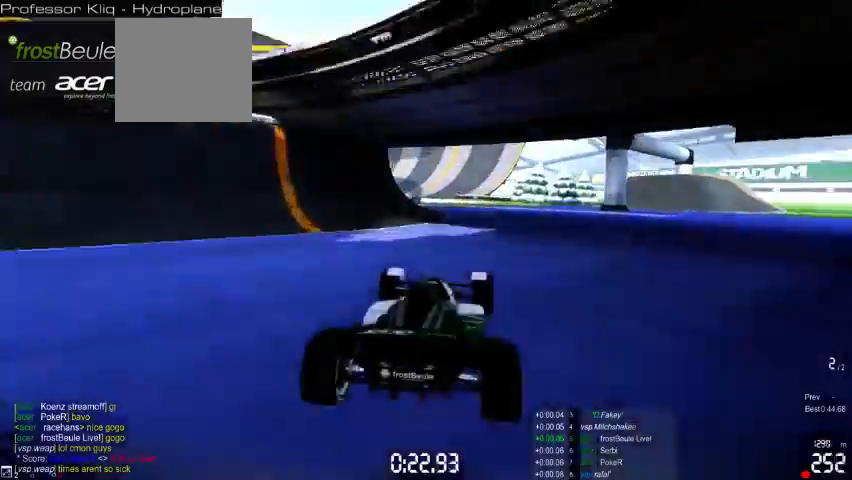
{"buttons": ["A"], "left_stick": "center", "events": [[100, "left_stick", "left"], [167, "left_stick", "center"]]}
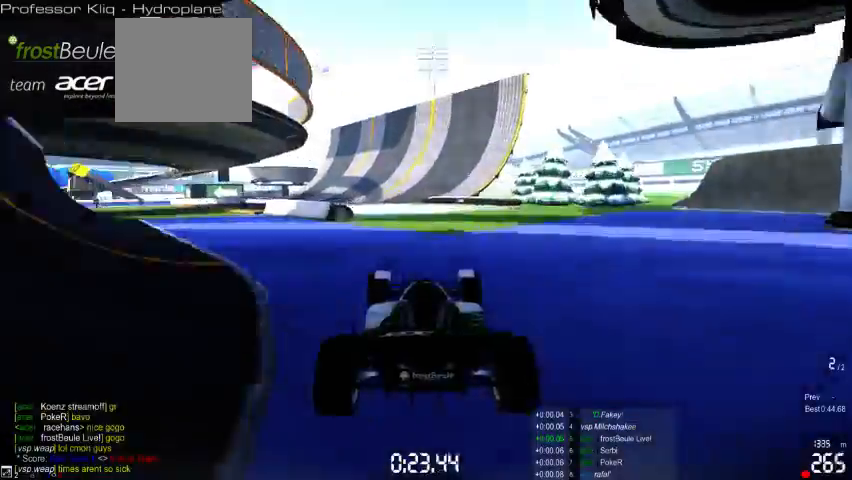
{"buttons": ["A"], "left_stick": "left", "events": [[167, "left_stick", "left"]]}
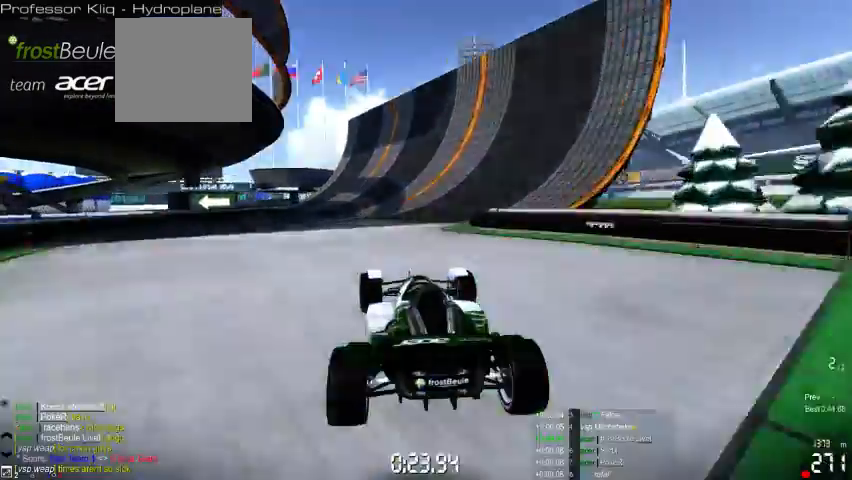
{"buttons": ["A"], "left_stick": "left", "events": []}
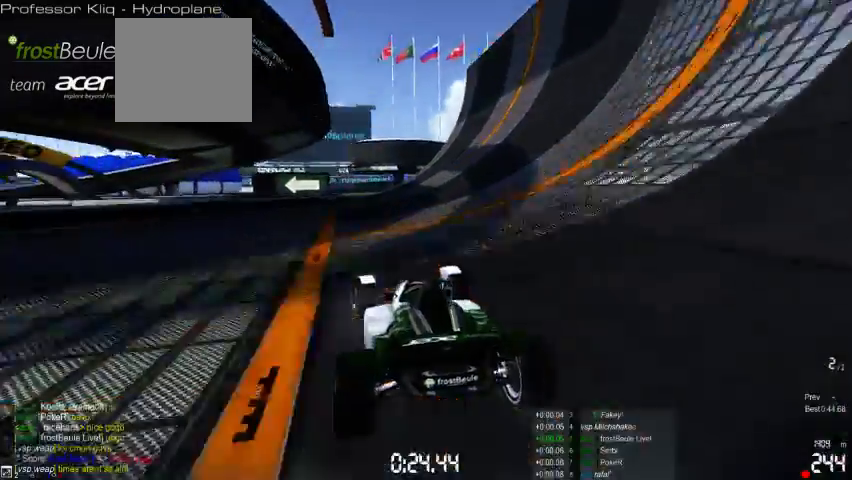
{"buttons": ["A"], "left_stick": "left", "events": []}
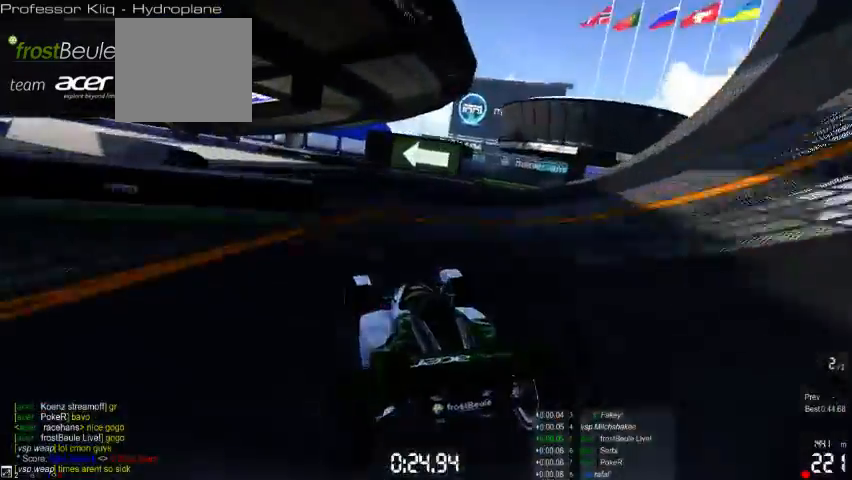
{"buttons": ["A"], "left_stick": "left", "events": []}
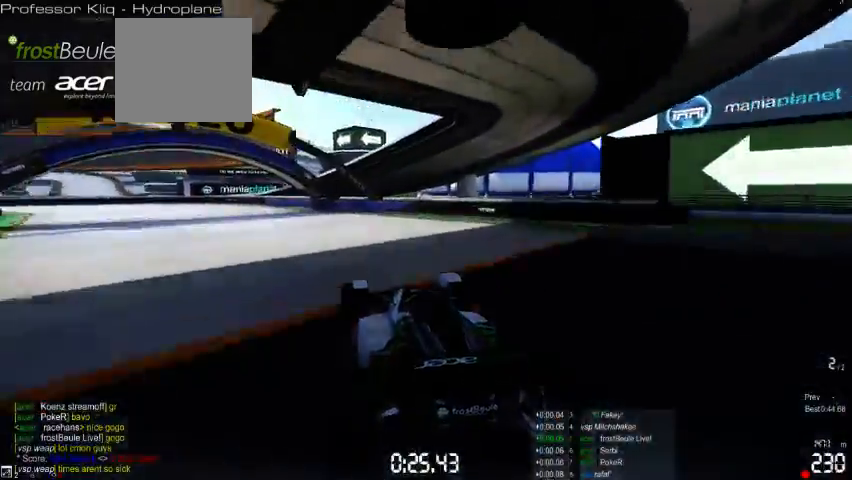
{"buttons": ["A"], "left_stick": "left", "events": []}
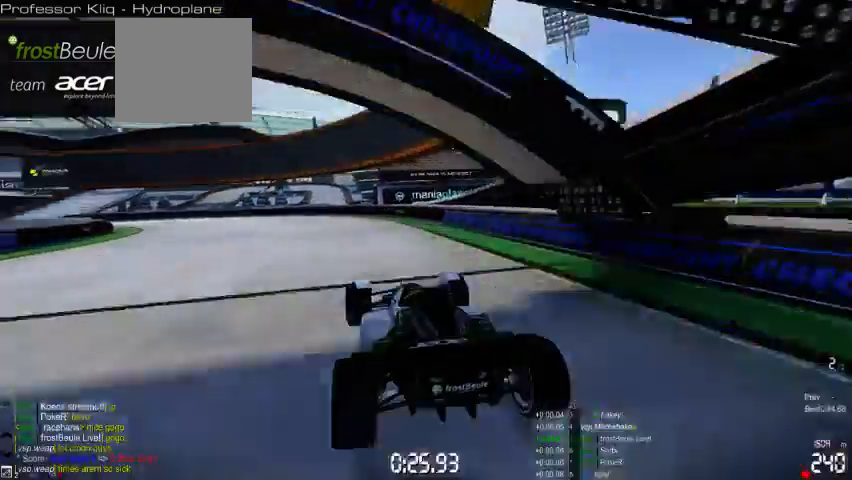
{"buttons": ["A"], "left_stick": "left", "events": []}
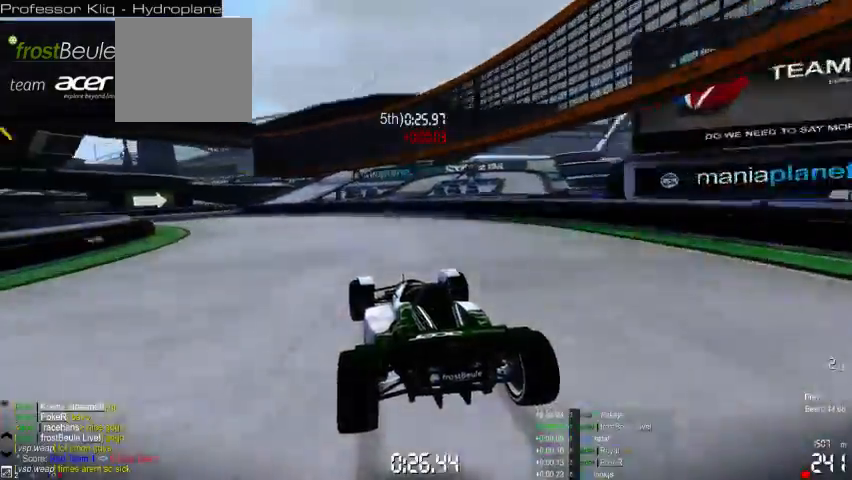
{"buttons": ["A"], "left_stick": "center", "events": [[467, "left_stick", "center"]]}
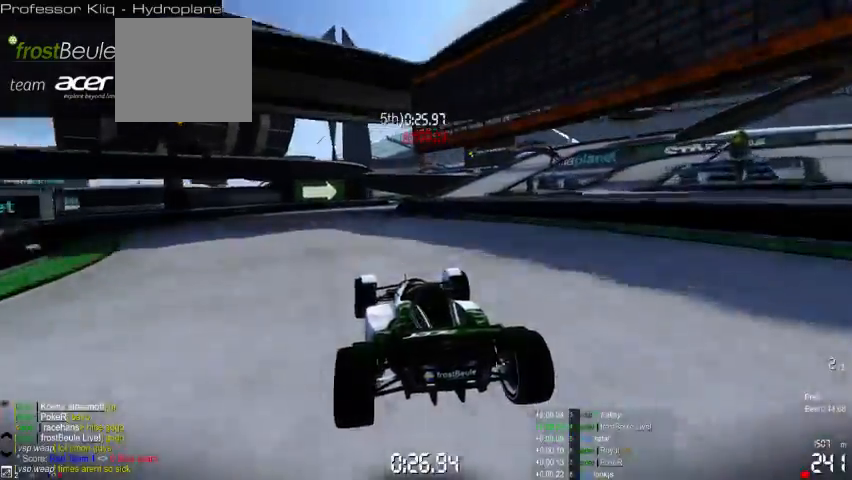
{"buttons": ["A"], "left_stick": "right", "events": [[167, "left_stick", "right"]]}